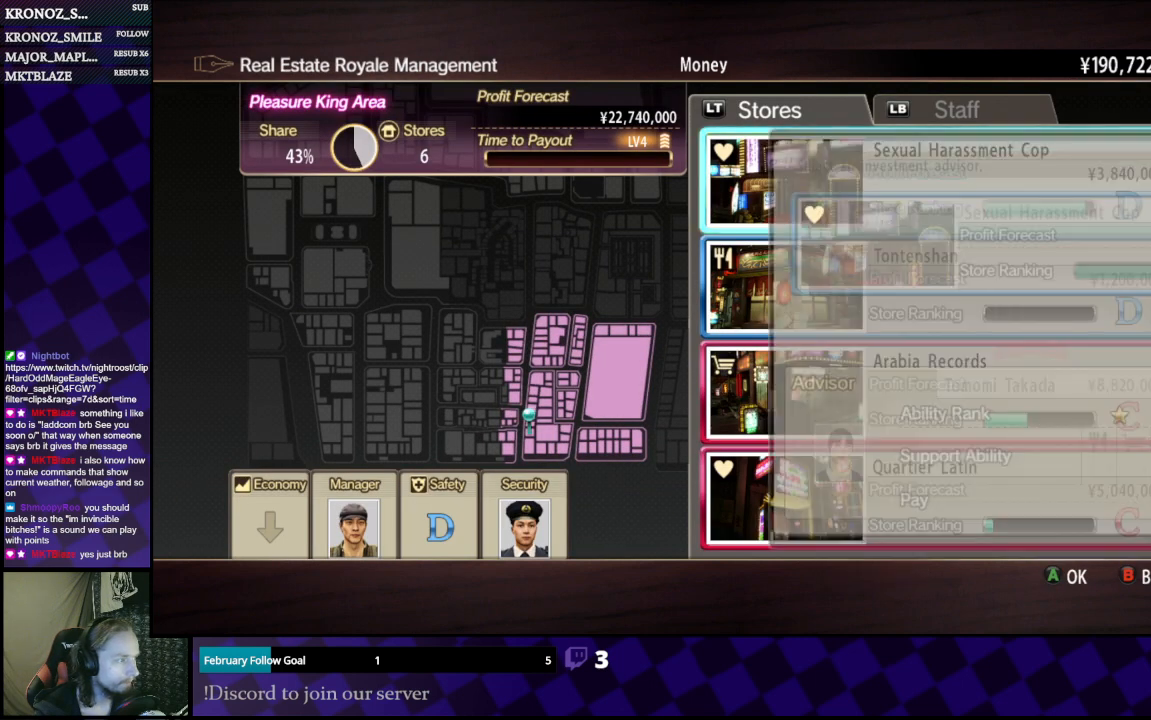
Gameplay with a controller (Xbox layout); each line is a JSON object with the inputs held at the frame after it. "events" lists button and stick changes between this image and that frame as [ms after this image, input, new state], when the widget could be followed in between.
{"buttons": [], "left_stick": "center", "right_stick": "center", "events": [[33, "A", "up"]]}
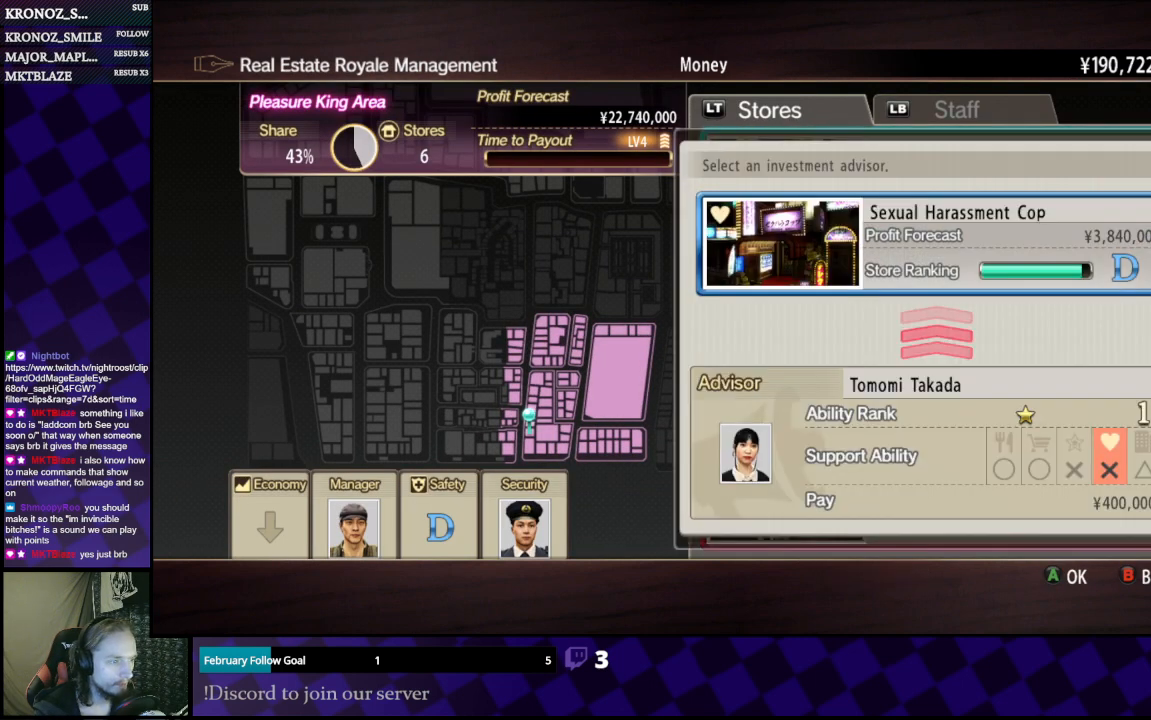
{"buttons": [], "left_stick": "center", "right_stick": "center", "events": [[367, "DPAD_LEFT", "down"], [433, "DPAD_LEFT", "up"]]}
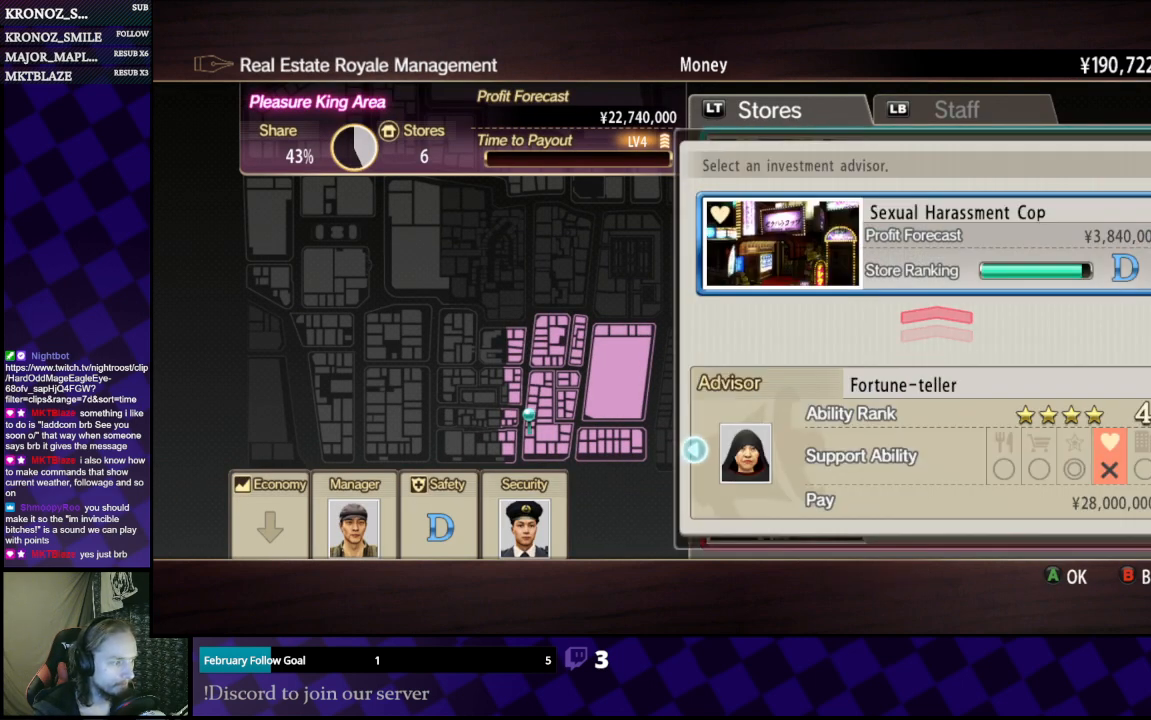
{"buttons": ["DPAD_LEFT"], "left_stick": "center", "right_stick": "center", "events": [[67, "DPAD_LEFT", "down"], [167, "DPAD_LEFT", "up"], [500, "DPAD_LEFT", "down"]]}
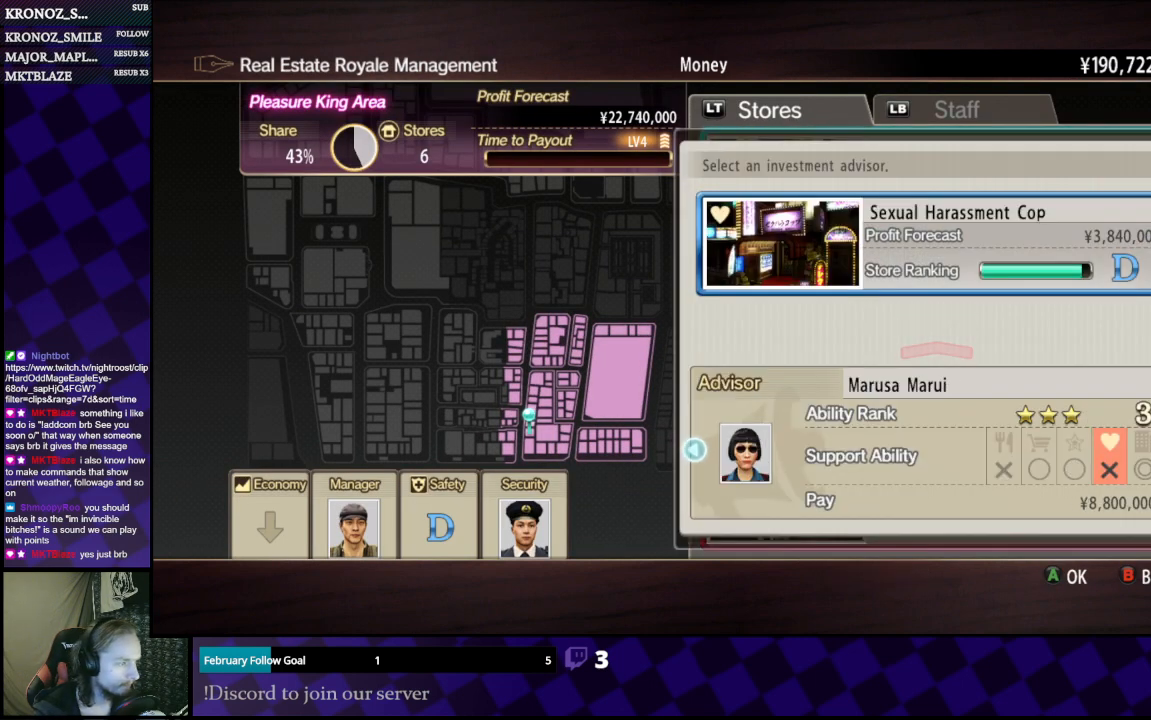
{"buttons": [], "left_stick": "center", "right_stick": "center", "events": [[100, "DPAD_LEFT", "up"], [167, "DPAD_LEFT", "down"], [333, "DPAD_LEFT", "up"]]}
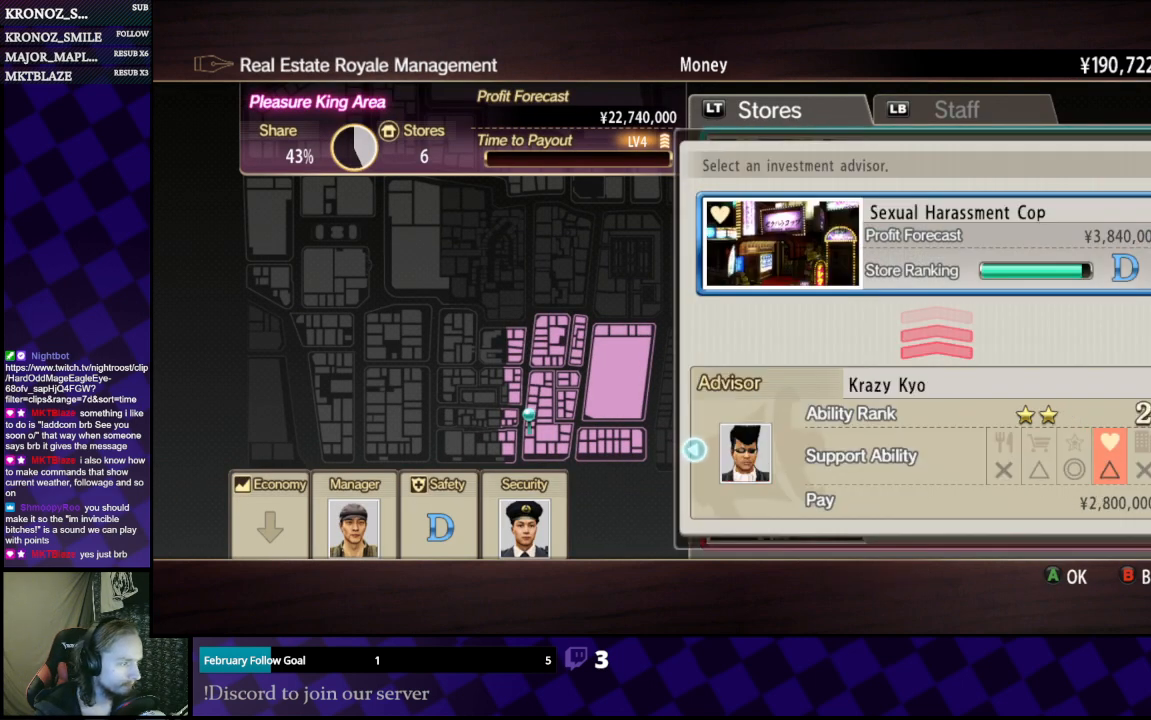
{"buttons": [], "left_stick": "center", "right_stick": "center", "events": [[33, "DPAD_LEFT", "down"], [67, "DPAD_LEFT", "up"], [400, "DPAD_LEFT", "down"], [433, "DPAD_LEFT", "up"]]}
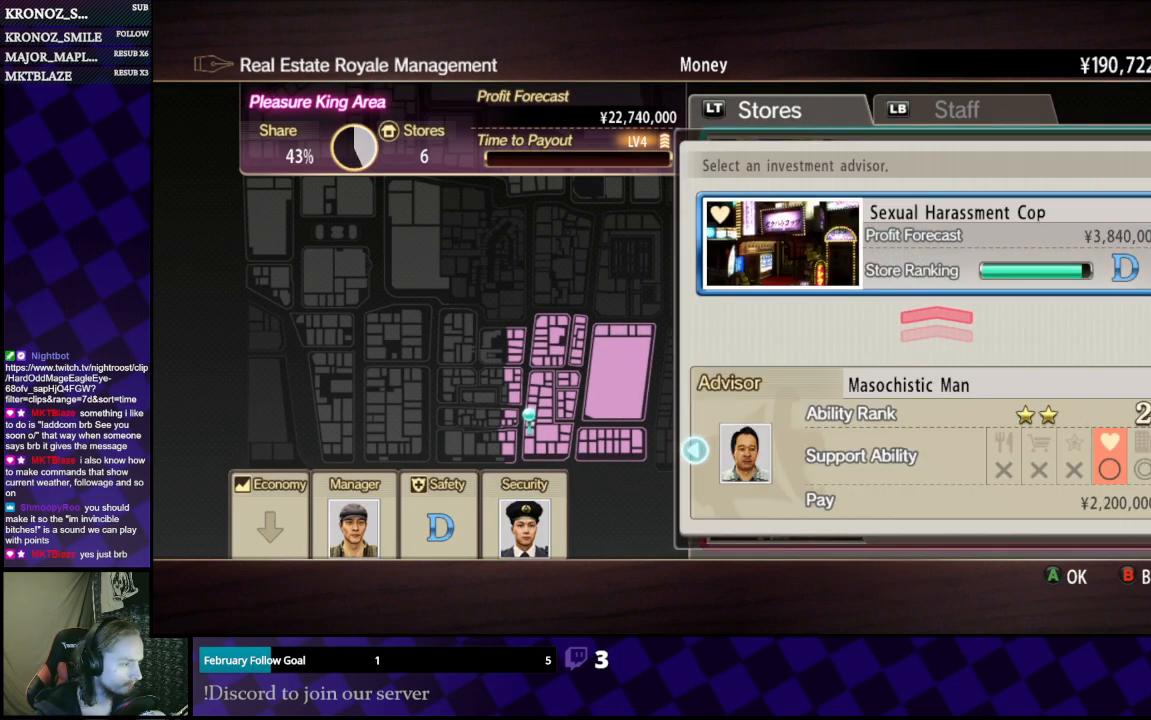
{"buttons": [], "left_stick": "center", "right_stick": "center", "events": [[167, "DPAD_LEFT", "down"], [200, "DPAD_LEFT", "up"], [467, "DPAD_LEFT", "down"], [500, "DPAD_LEFT", "up"]]}
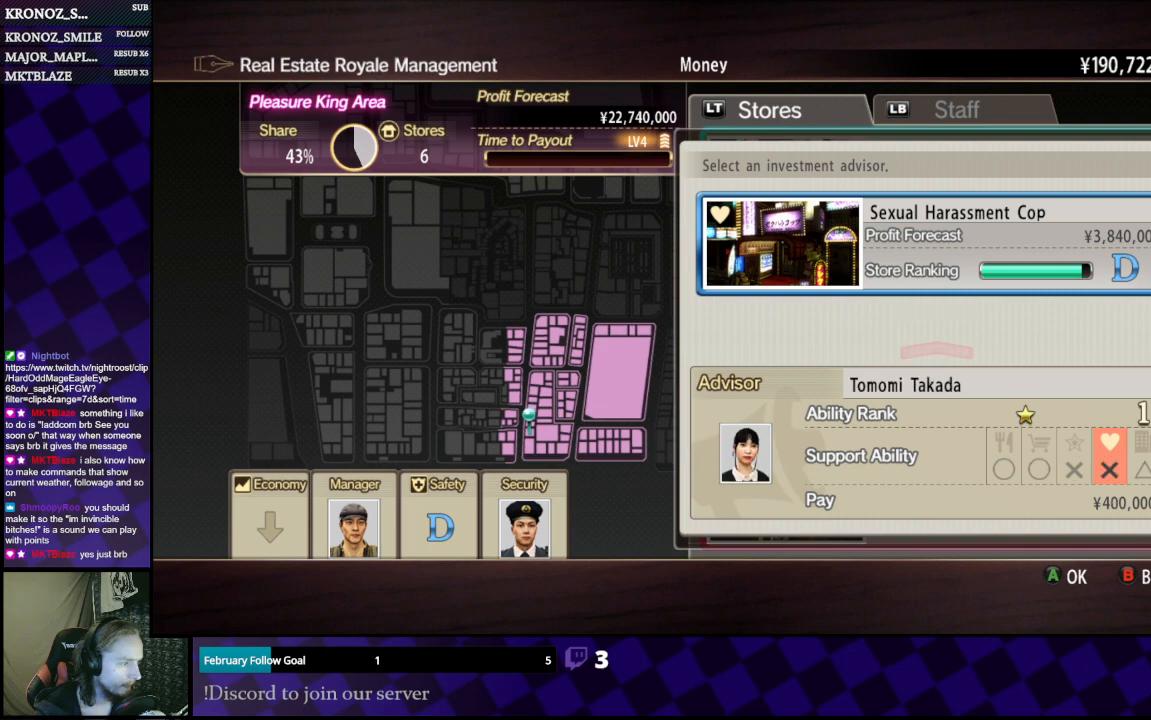
{"buttons": [], "left_stick": "center", "right_stick": "center", "events": [[267, "DPAD_LEFT", "down"], [333, "DPAD_LEFT", "up"]]}
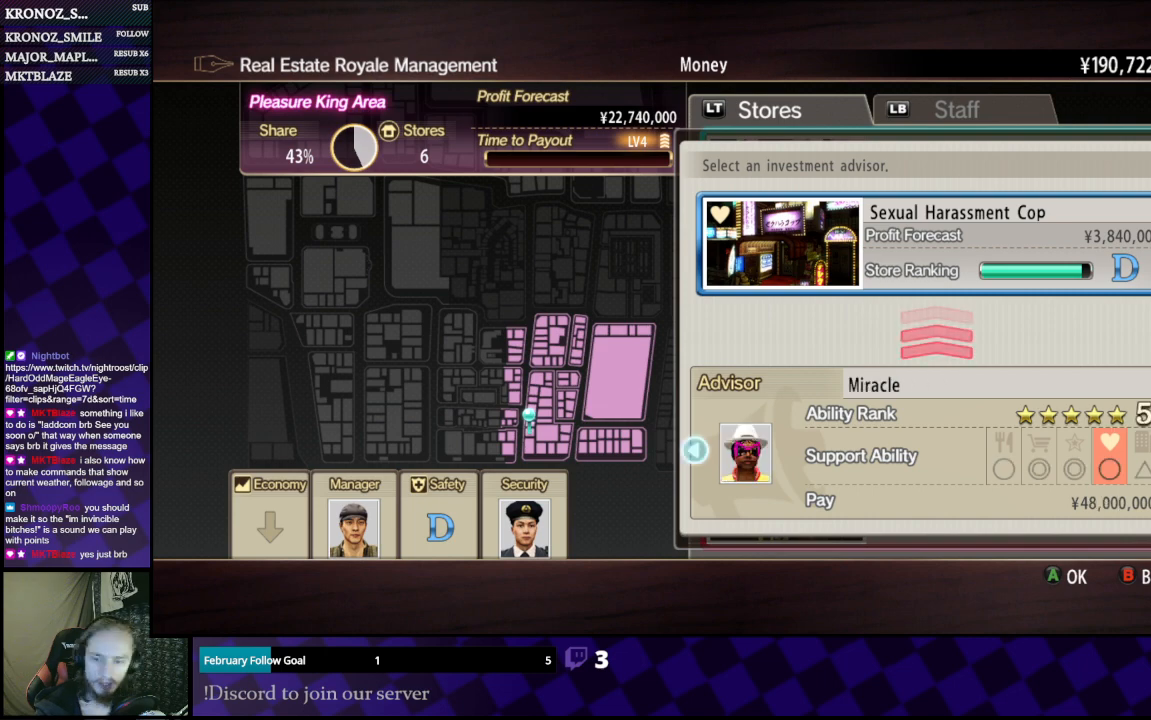
{"buttons": [], "left_stick": "center", "right_stick": "center", "events": []}
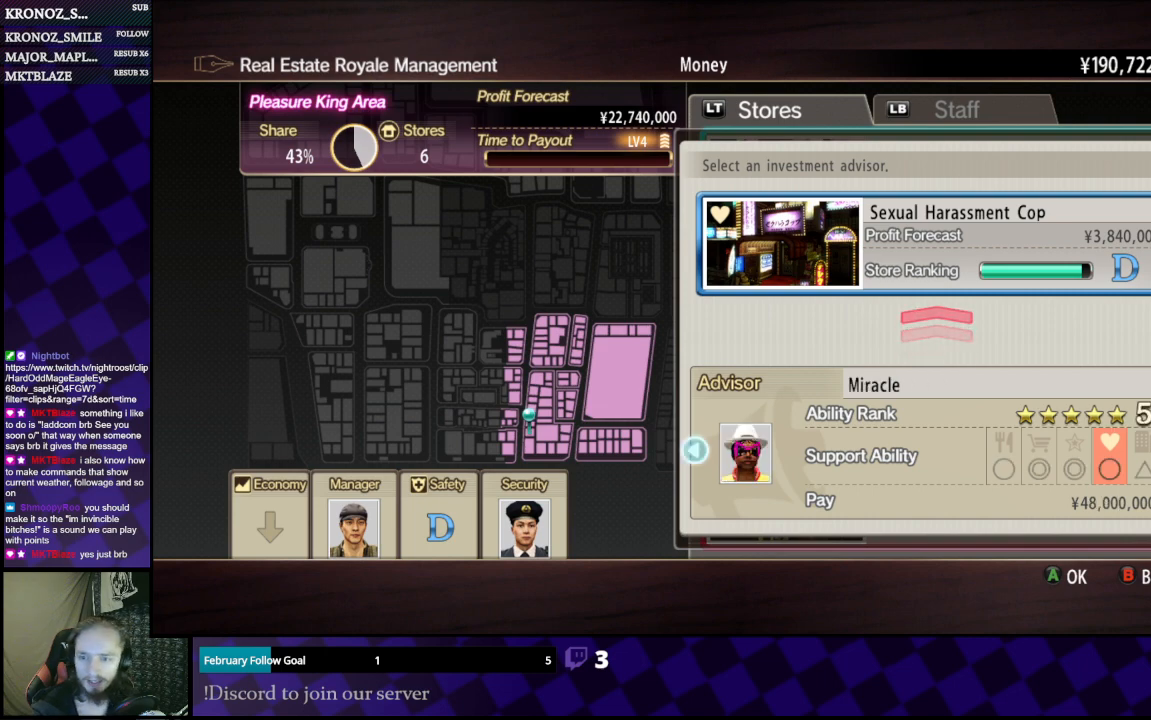
{"buttons": [], "left_stick": "center", "right_stick": "center", "events": []}
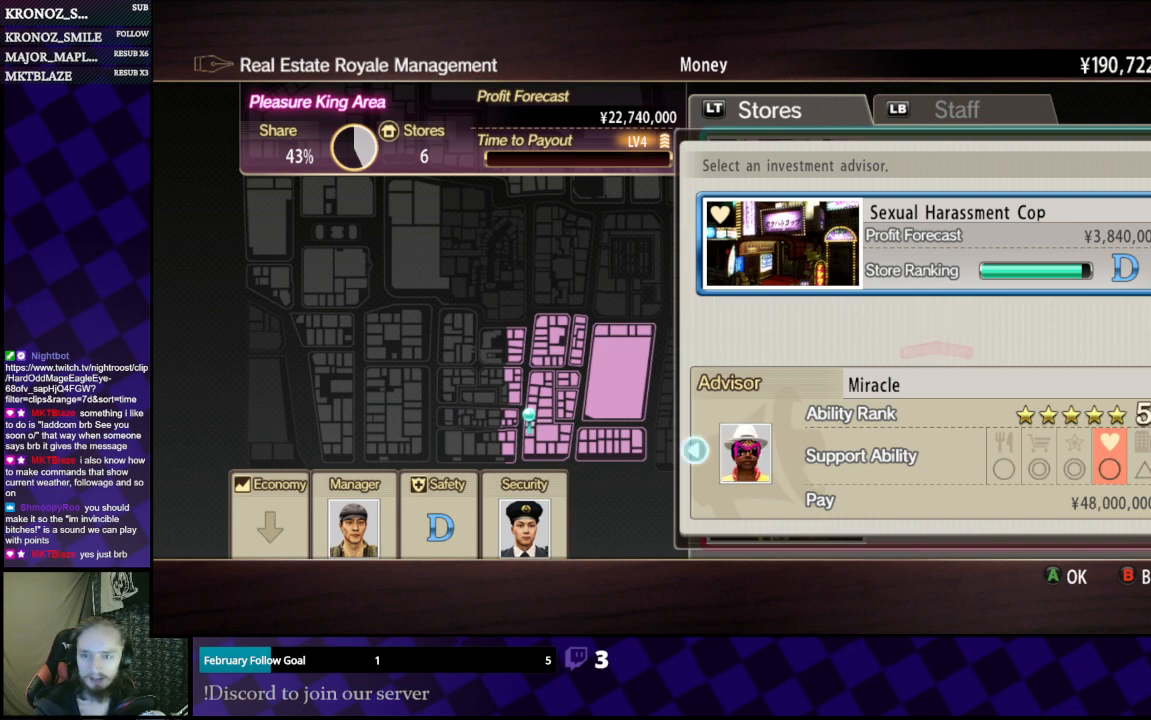
{"buttons": ["DPAD_LEFT"], "left_stick": "center", "right_stick": "center", "events": [[400, "DPAD_LEFT", "down"]]}
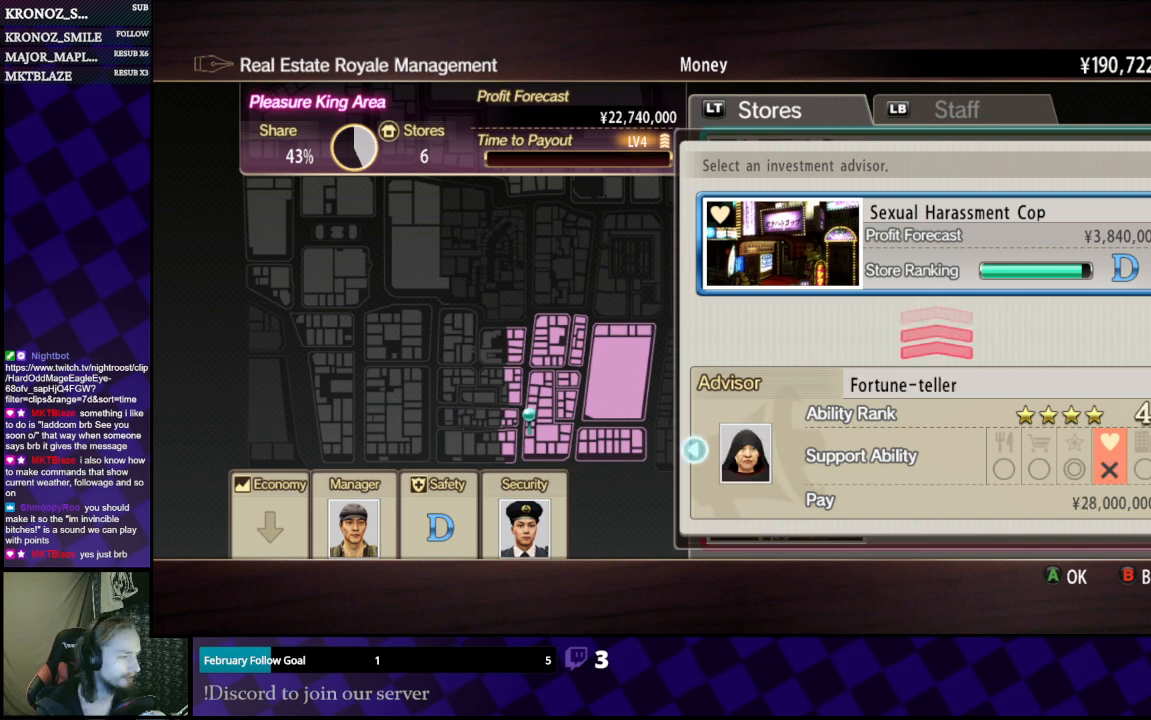
{"buttons": [], "left_stick": "center", "right_stick": "center", "events": [[67, "DPAD_LEFT", "up"], [267, "DPAD_LEFT", "down"], [433, "DPAD_LEFT", "up"]]}
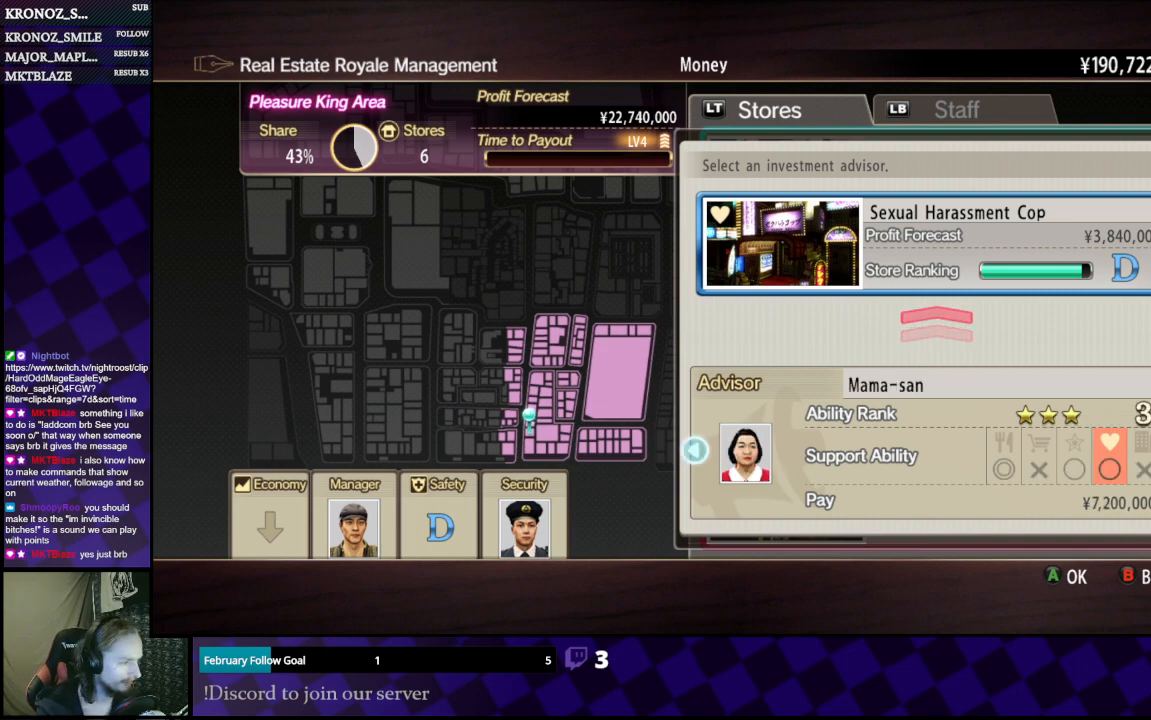
{"buttons": [], "left_stick": "center", "right_stick": "center", "events": [[100, "DPAD_LEFT", "down"], [200, "DPAD_LEFT", "up"]]}
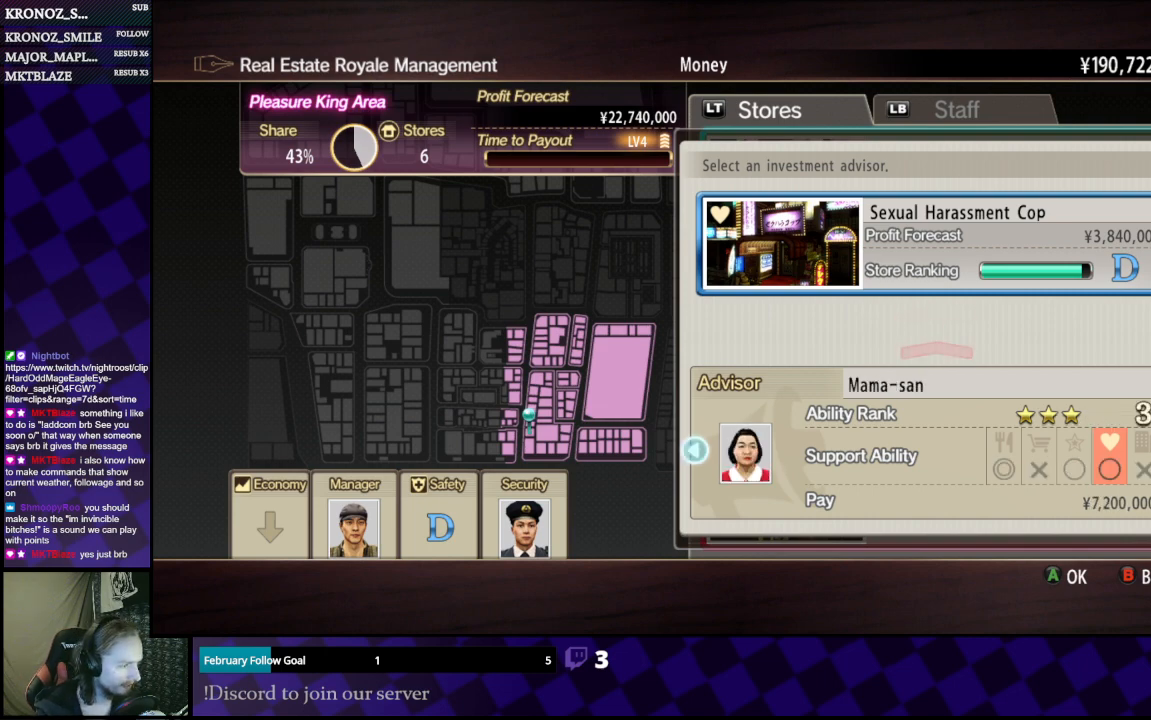
{"buttons": ["A"], "left_stick": "center", "right_stick": "center", "events": [[433, "A", "down"]]}
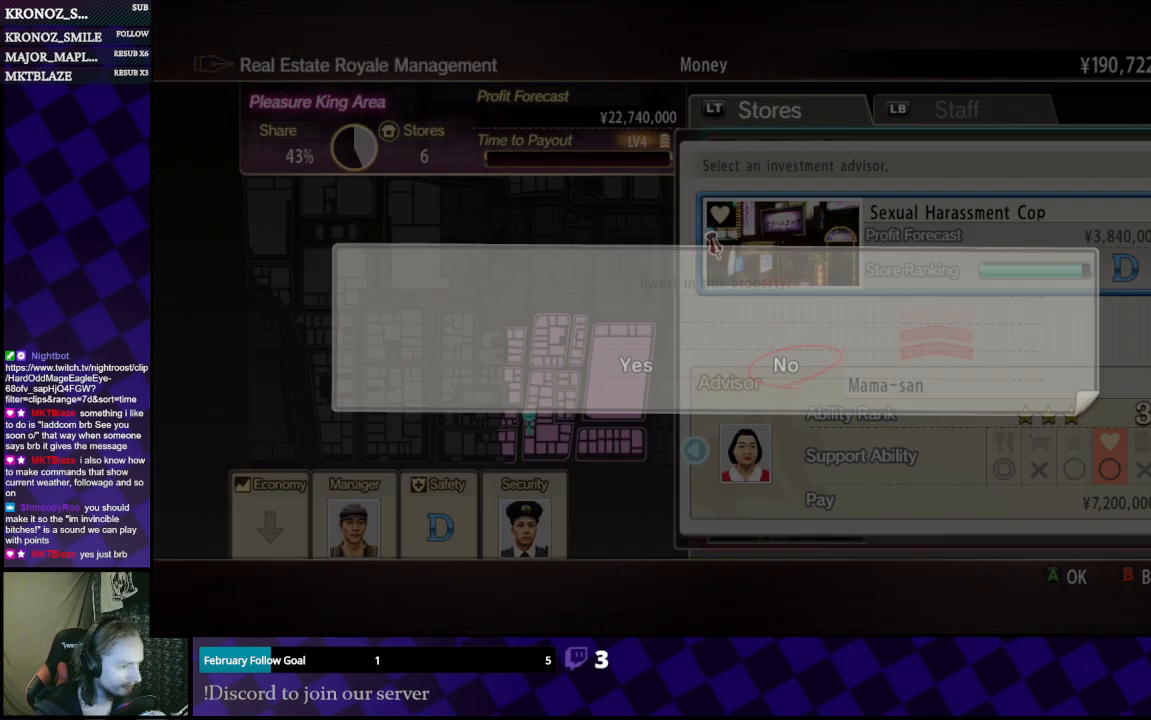
{"buttons": ["B"], "left_stick": "center", "right_stick": "center", "events": [[33, "A", "up"], [433, "B", "down"]]}
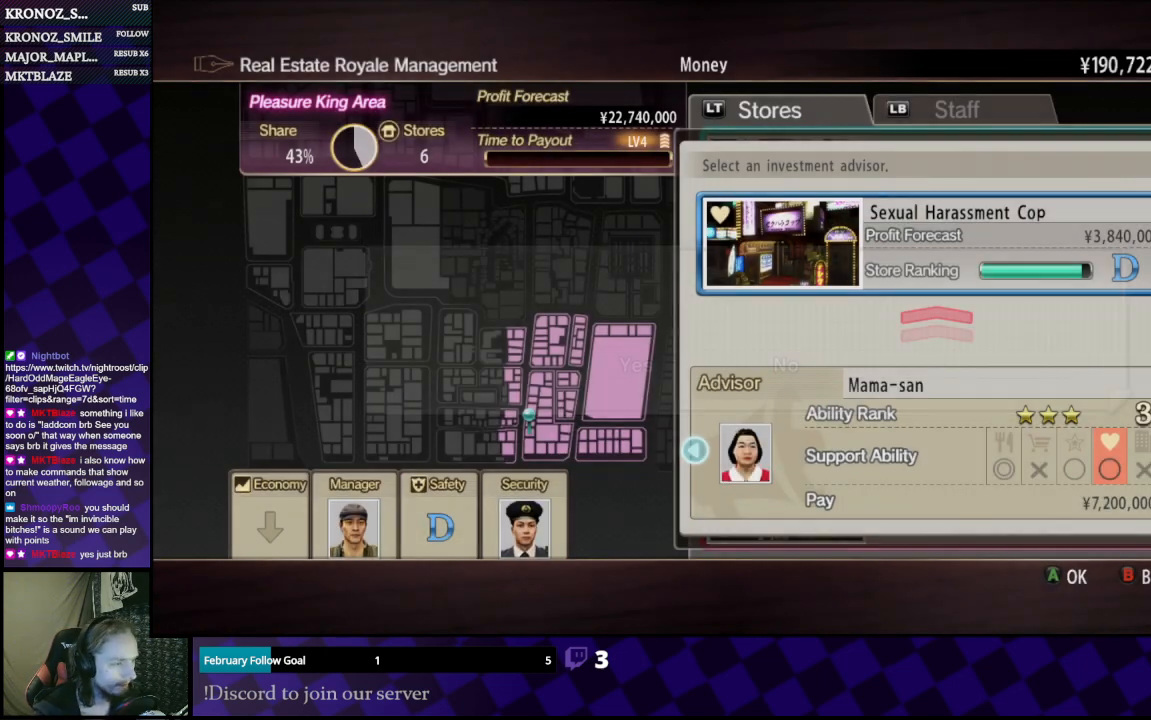
{"buttons": [], "left_stick": "center", "right_stick": "center", "events": [[100, "B", "up"], [167, "DPAD_RIGHT", "down"], [233, "DPAD_RIGHT", "up"]]}
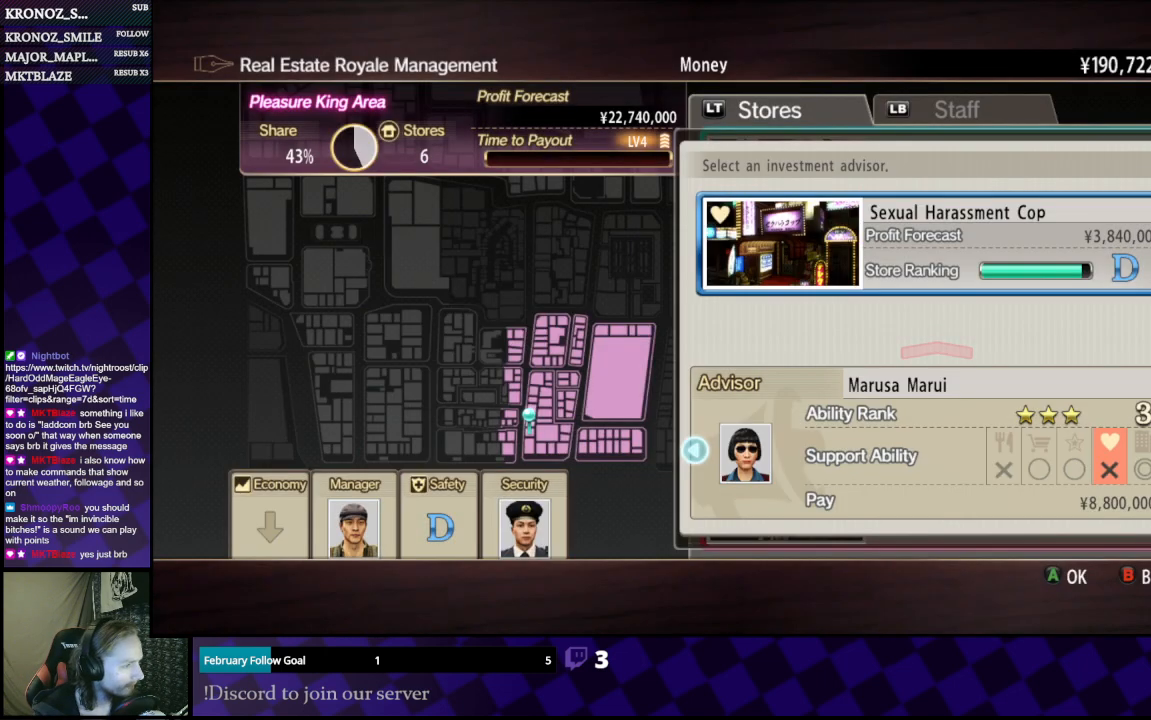
{"buttons": ["DPAD_RIGHT"], "left_stick": "center", "right_stick": "center", "events": [[433, "DPAD_RIGHT", "down"]]}
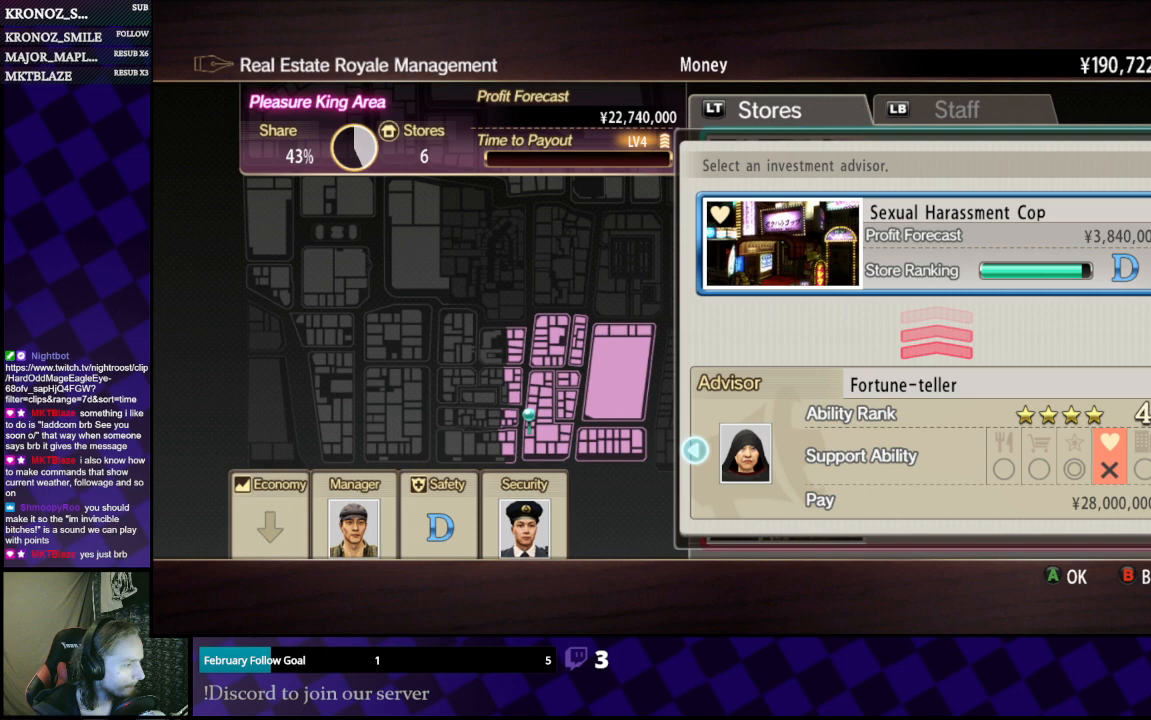
{"buttons": [], "left_stick": "center", "right_stick": "center", "events": [[33, "DPAD_RIGHT", "up"], [267, "DPAD_RIGHT", "down"], [400, "DPAD_RIGHT", "up"]]}
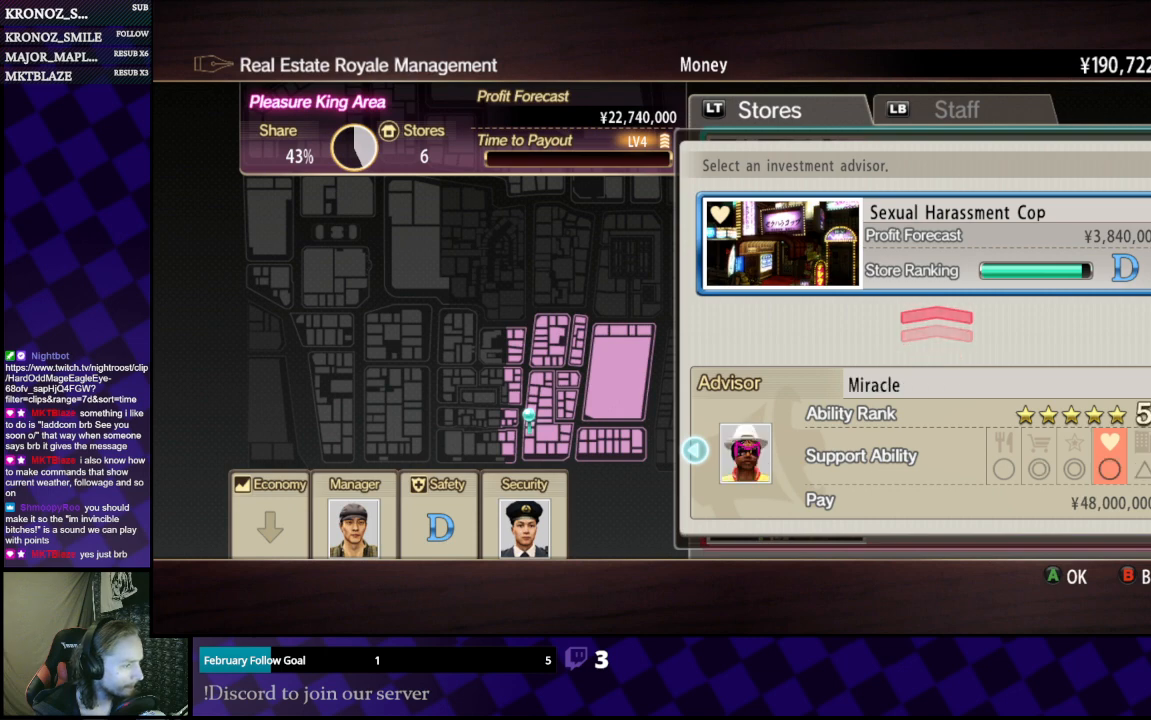
{"buttons": [], "left_stick": "center", "right_stick": "center", "events": []}
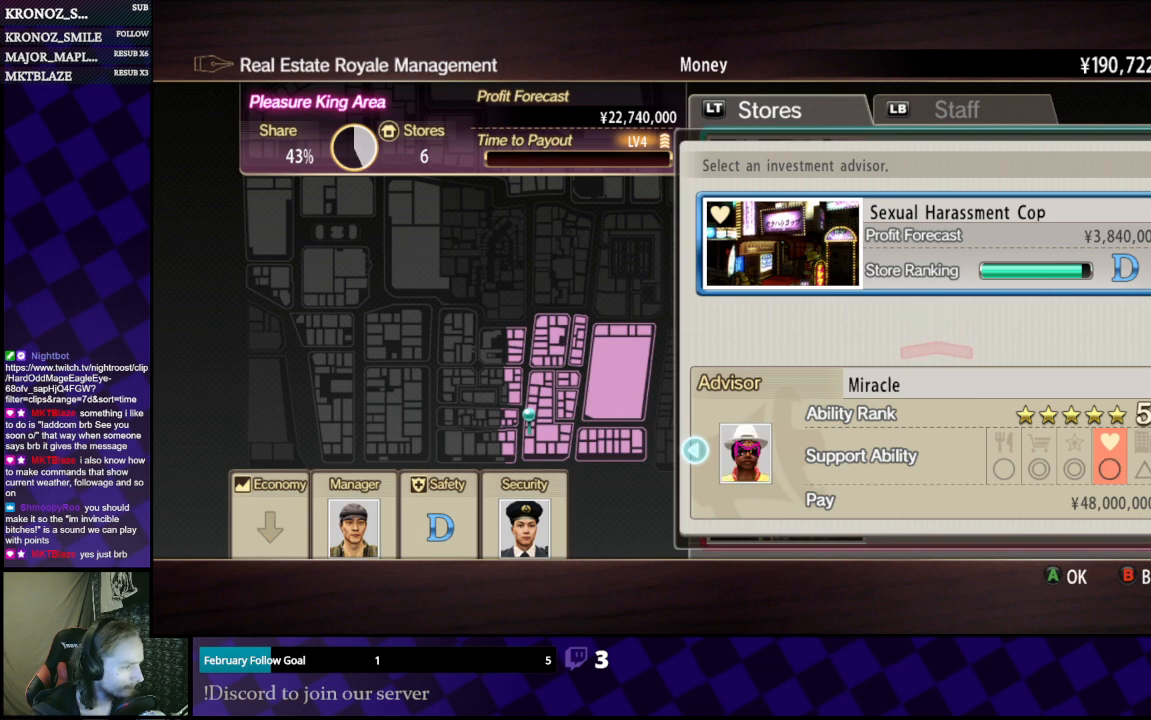
{"buttons": [], "left_stick": "center", "right_stick": "center", "events": []}
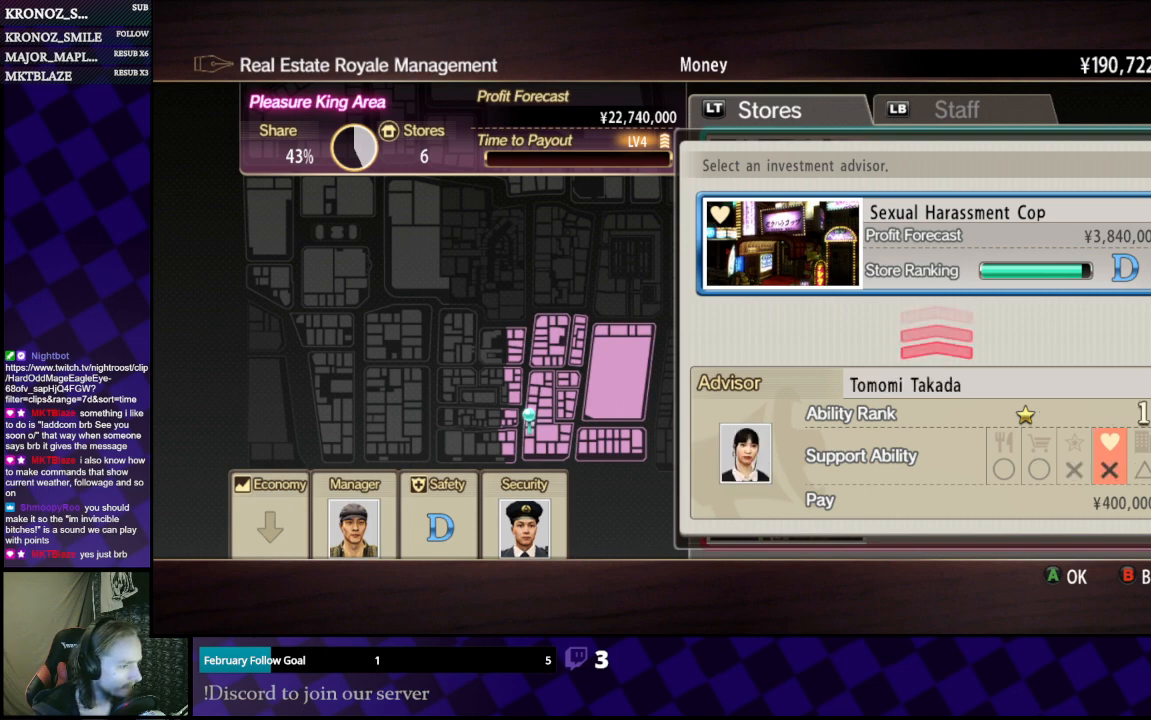
{"buttons": [], "left_stick": "center", "right_stick": "center", "events": [[33, "DPAD_RIGHT", "down"], [167, "DPAD_RIGHT", "up"], [333, "DPAD_RIGHT", "down"], [433, "DPAD_RIGHT", "up"]]}
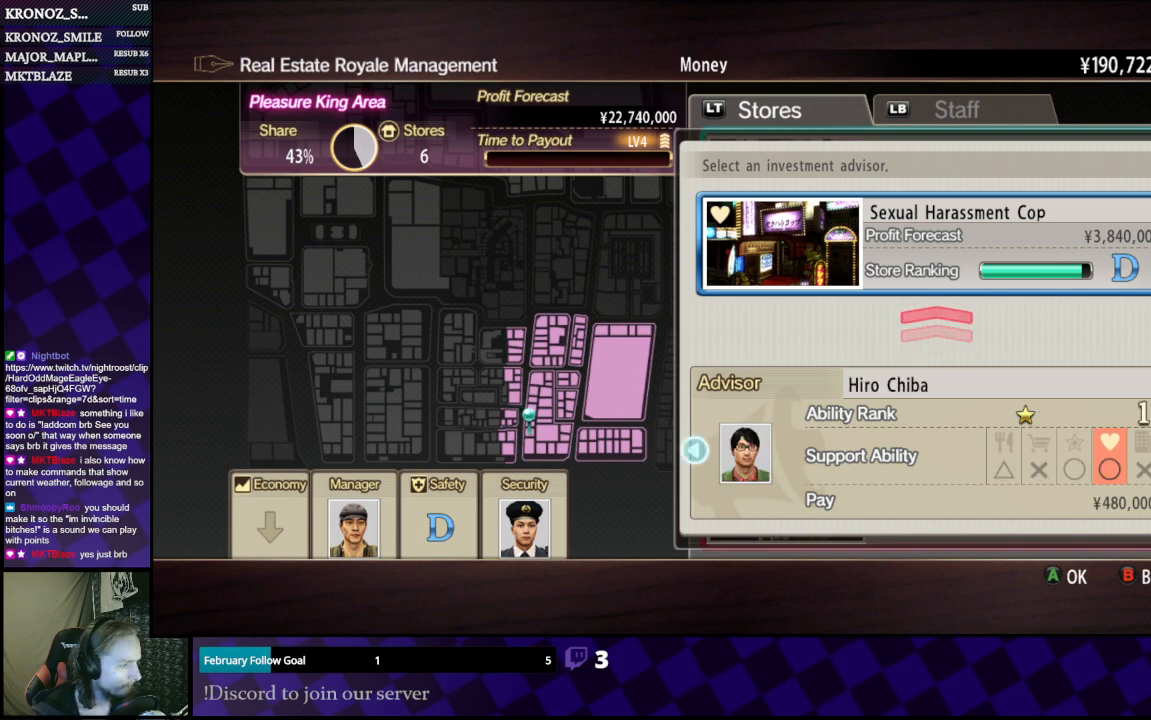
{"buttons": [], "left_stick": "center", "right_stick": "center", "events": [[200, "DPAD_RIGHT", "down"], [267, "DPAD_RIGHT", "up"]]}
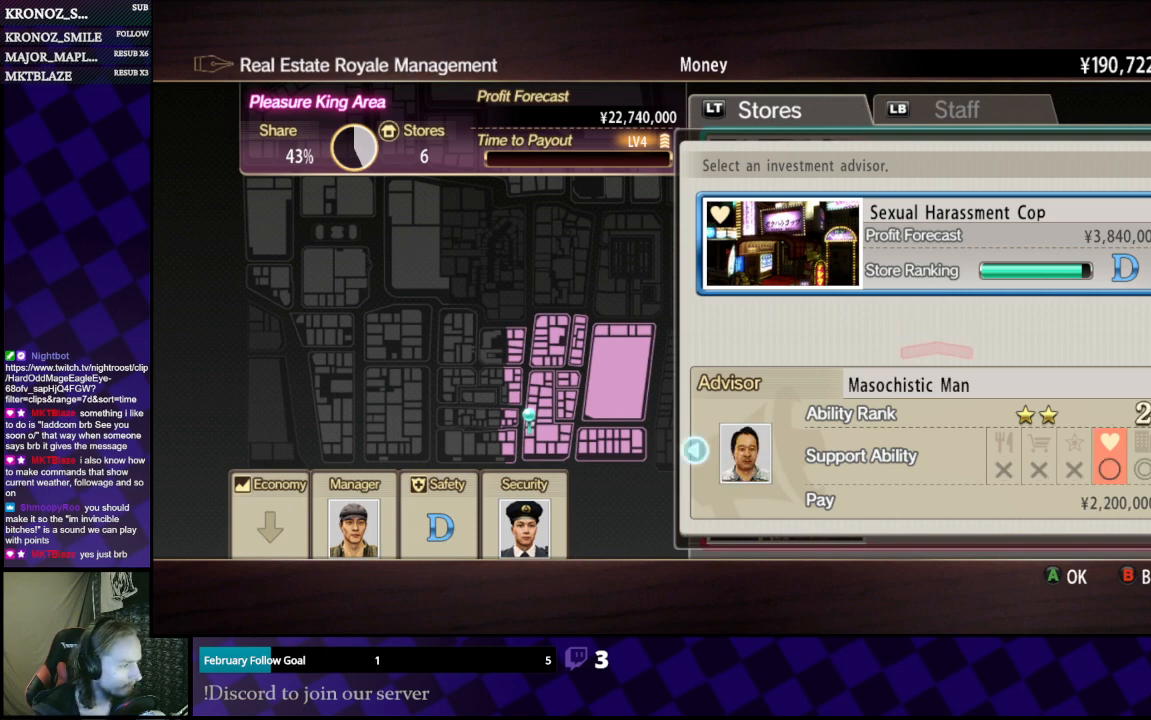
{"buttons": ["DPAD_RIGHT"], "left_stick": "center", "right_stick": "center", "events": [[467, "DPAD_RIGHT", "down"]]}
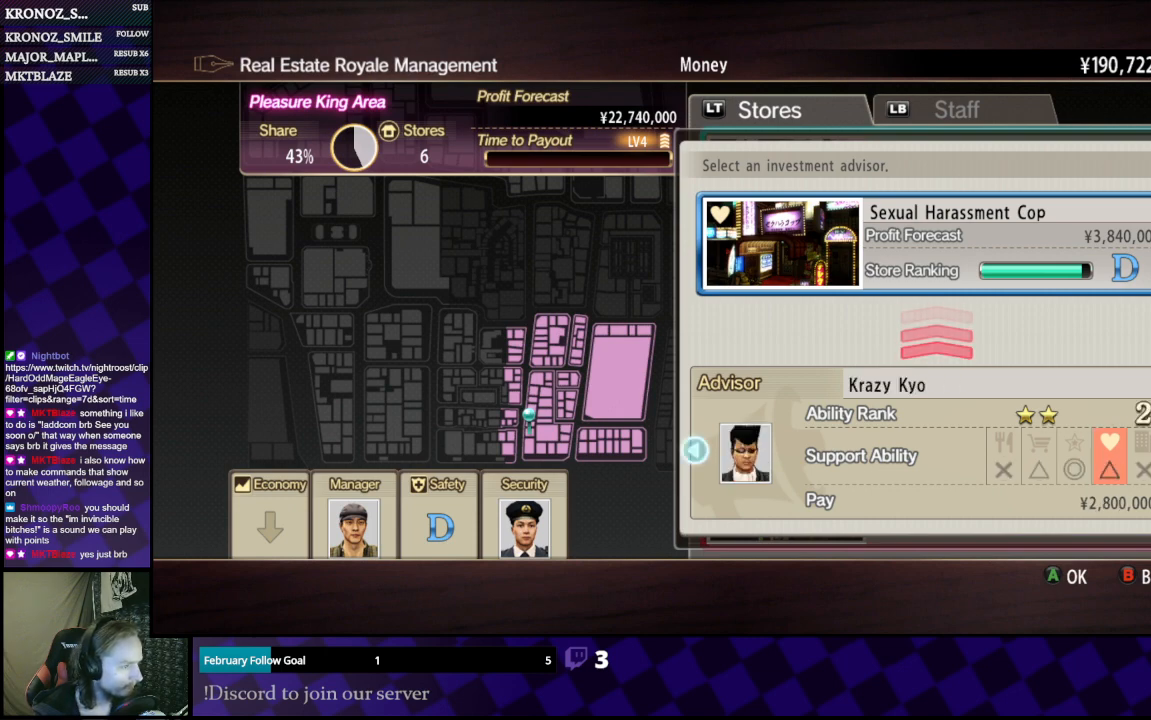
{"buttons": [], "left_stick": "center", "right_stick": "center", "events": [[67, "DPAD_RIGHT", "up"], [233, "DPAD_RIGHT", "down"], [400, "DPAD_RIGHT", "up"]]}
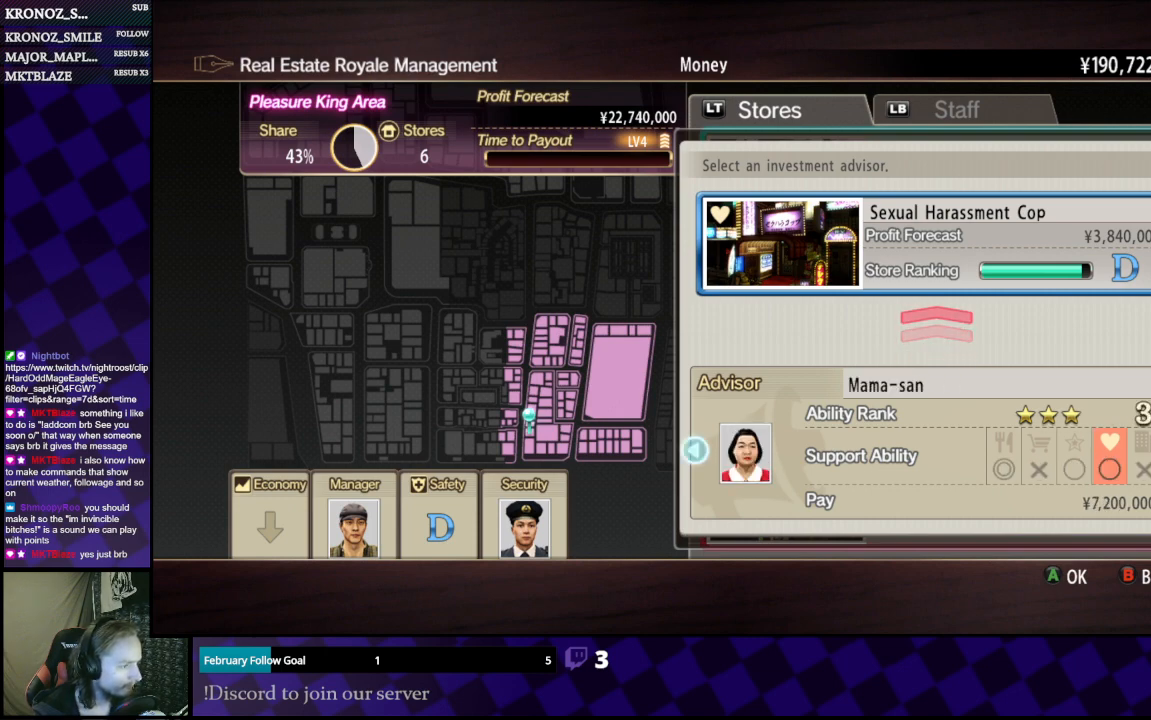
{"buttons": [], "left_stick": "center", "right_stick": "center", "events": [[367, "A", "down"], [500, "A", "up"]]}
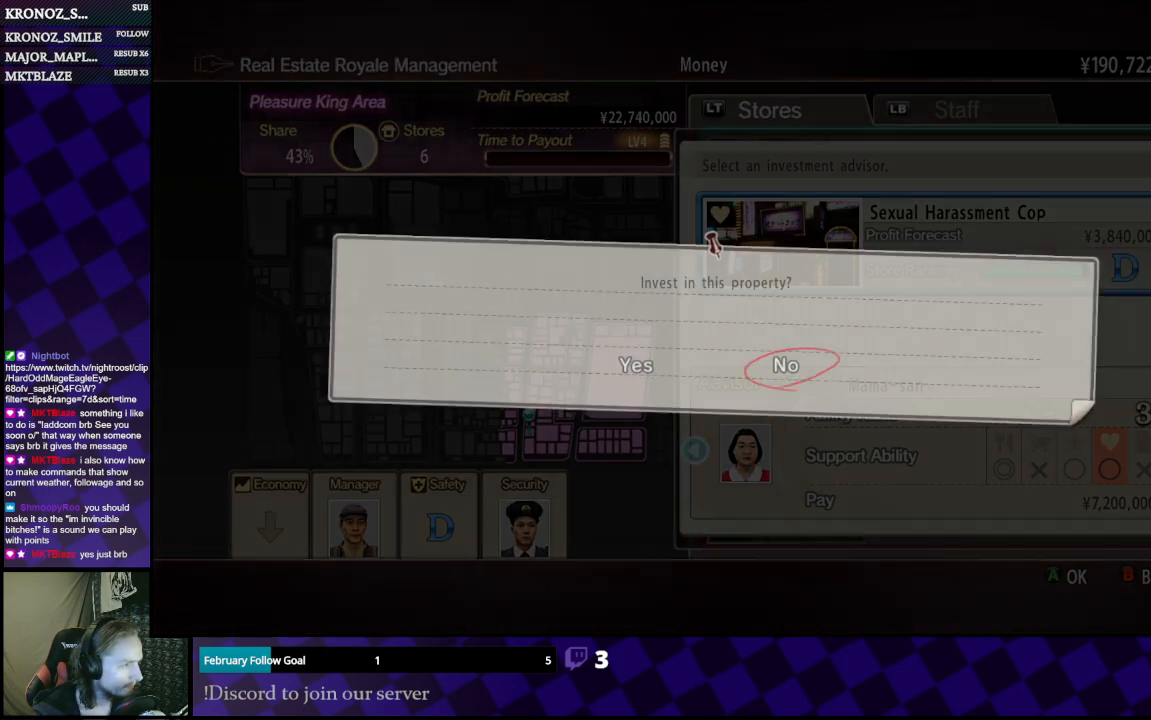
{"buttons": ["A"], "left_stick": "center", "right_stick": "center", "events": [[200, "DPAD_LEFT", "down"], [300, "DPAD_LEFT", "up"], [467, "A", "down"]]}
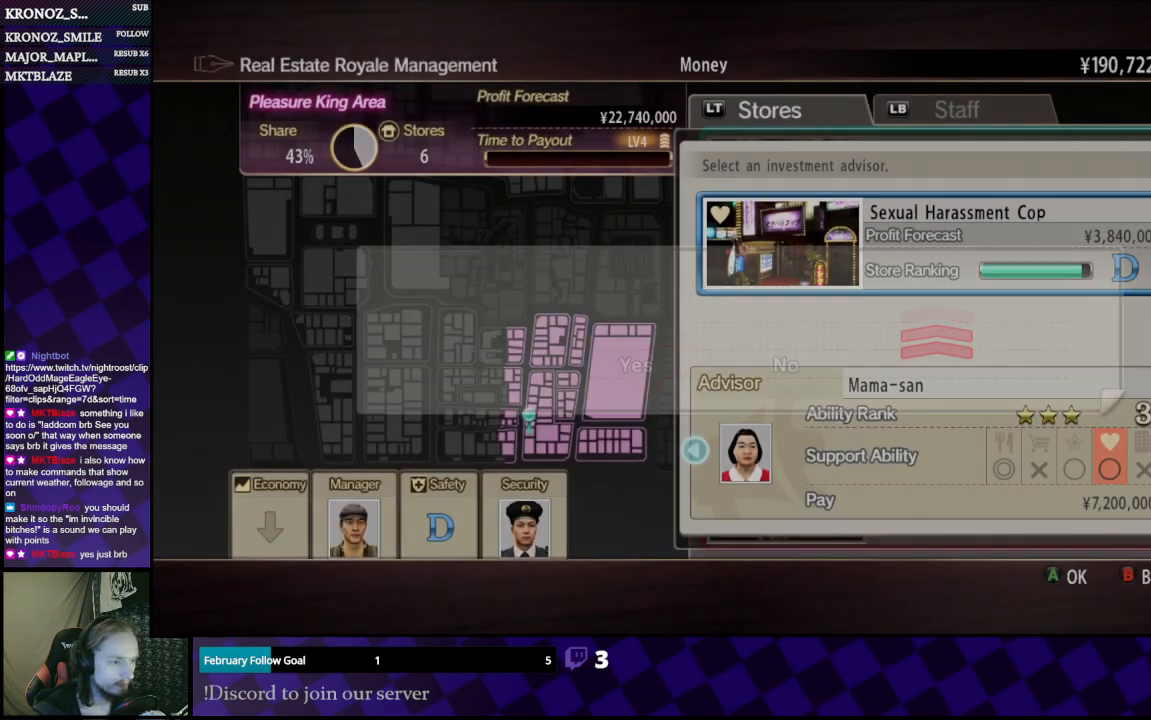
{"buttons": [], "left_stick": "center", "right_stick": "center", "events": [[67, "A", "up"], [367, "A", "down"], [467, "A", "up"]]}
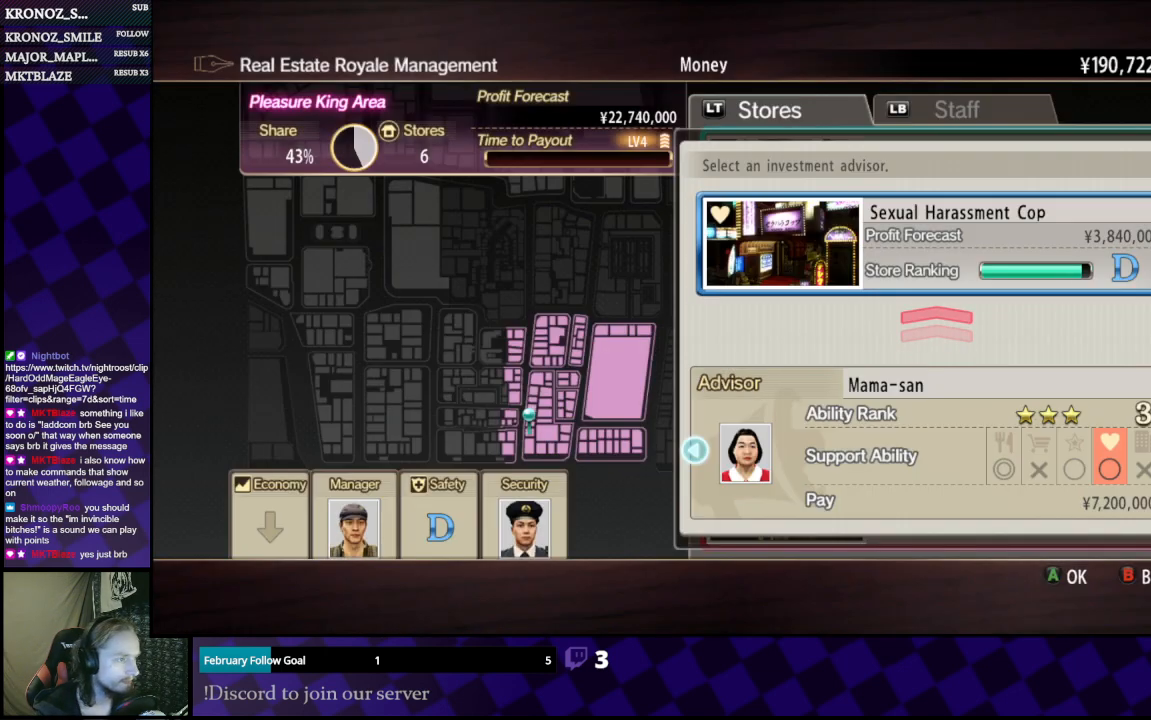
{"buttons": ["A"], "left_stick": "center", "right_stick": "center", "events": [[500, "A", "down"]]}
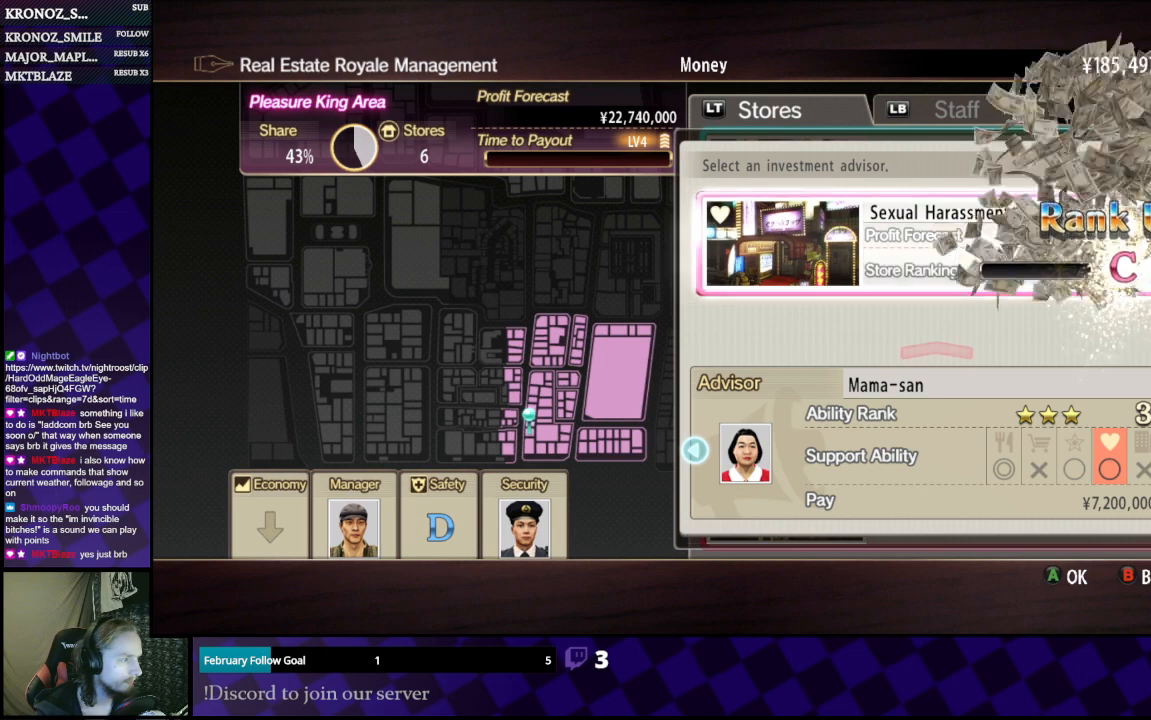
{"buttons": [], "left_stick": "center", "right_stick": "center", "events": [[167, "A", "up"]]}